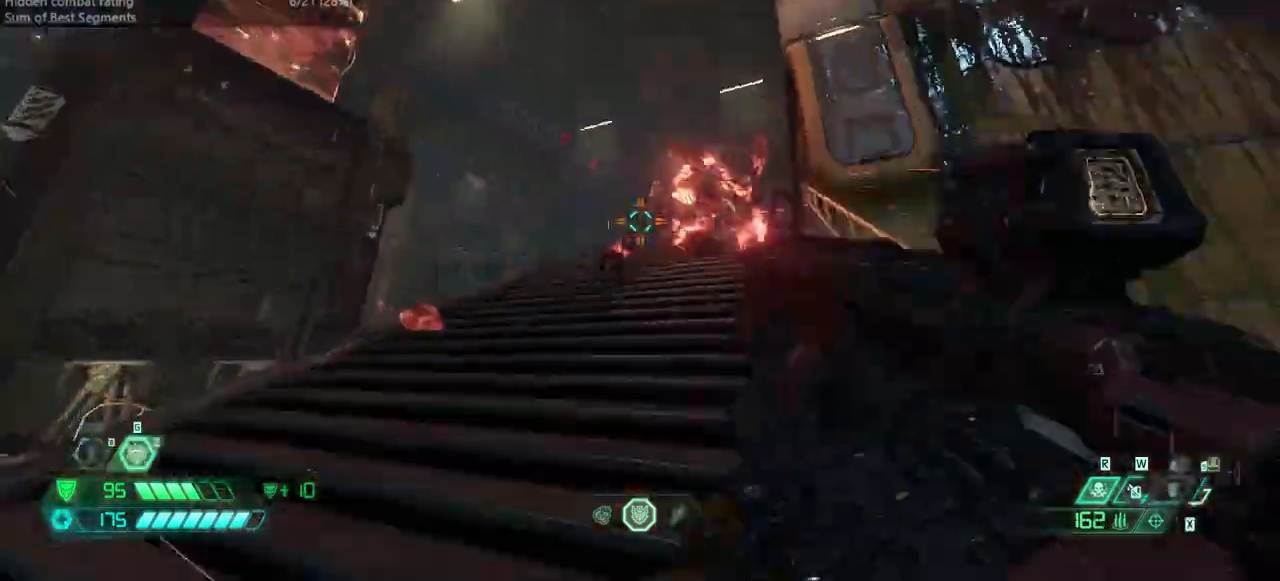
Gameplay with keyboard and mouse; each line is a JSON object with the keys and mouse buttons held at the frame after it. "events" lists presses ("down") and releases ("up") of "bfg", "bl", "bw", "cg", "crc", "cs", "csg", "dash", "fw", "hc", "jump", "l", "mel", "pr", "r", "rl", "ssg", "mouse_left", "mouse_wheel" and "mouse_right" between this image and that frame as [ms after this image, input, new state], when the widget could be followed in between. "mouse_left", "mouse_wheel", "mouse_right" = the "left", "wheel", "right" buttons of the "mouse" list. No other keys are recorded. "wheel" means that the mouse wheel is clicked or scrolled. Key names are as the overlay labels them; some are game actions (e.g. jump) rather than physical keys. Not read: fb mod mouse_move ww.
{"keys": ["fw", "hc", "r"], "mouse": [], "events": [[100, "ssg", "down"], [200, "ssg", "up"], [267, "fw", "down"], [267, "l", "up"], [333, "mouse_left", "down"], [333, "r", "down"], [467, "hc", "down"], [467, "mouse_left", "up"]]}
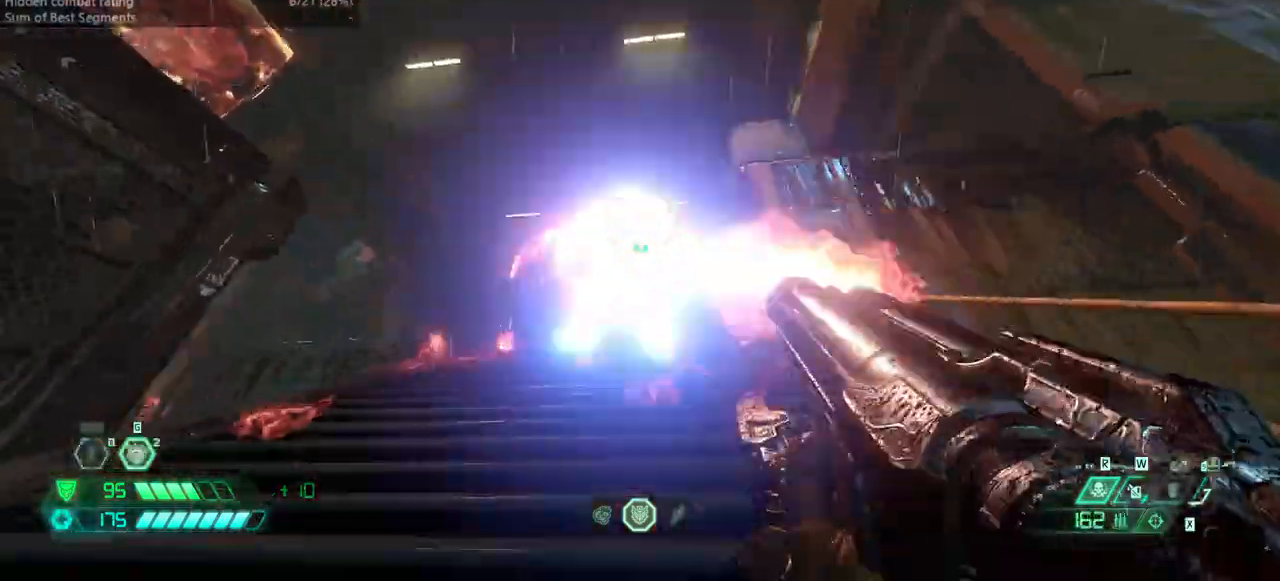
{"keys": ["fw"], "mouse": [], "events": [[100, "hc", "up"], [167, "r", "up"], [200, "fw", "up"], [433, "fw", "down"]]}
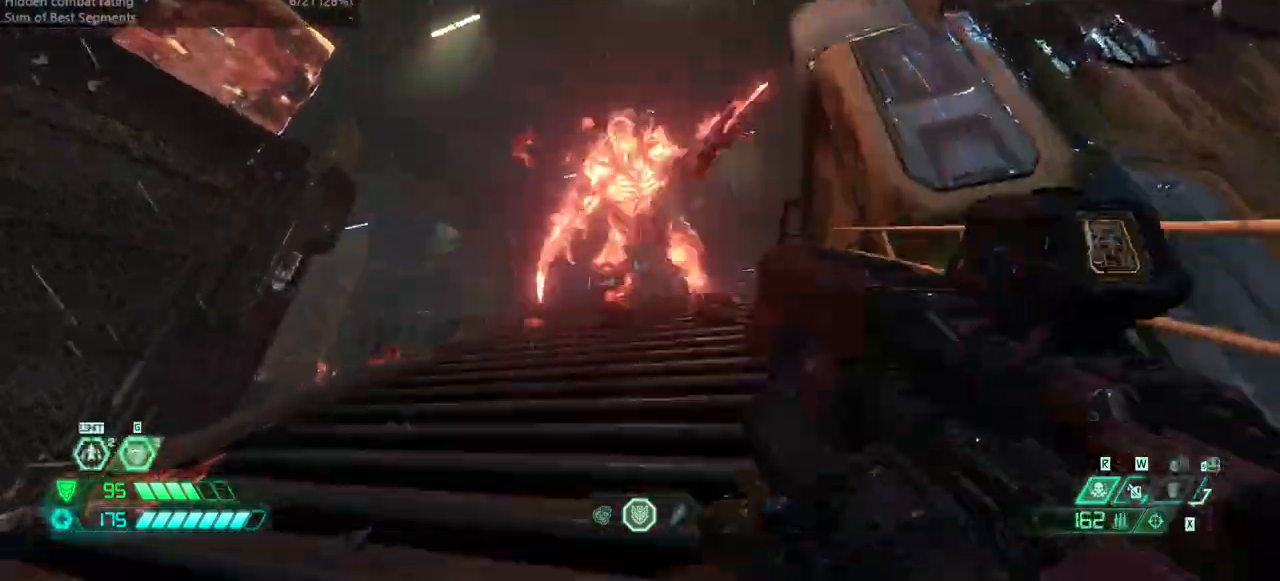
{"keys": ["fw"], "mouse": [], "events": [[133, "mel", "down"], [233, "mel", "up"]]}
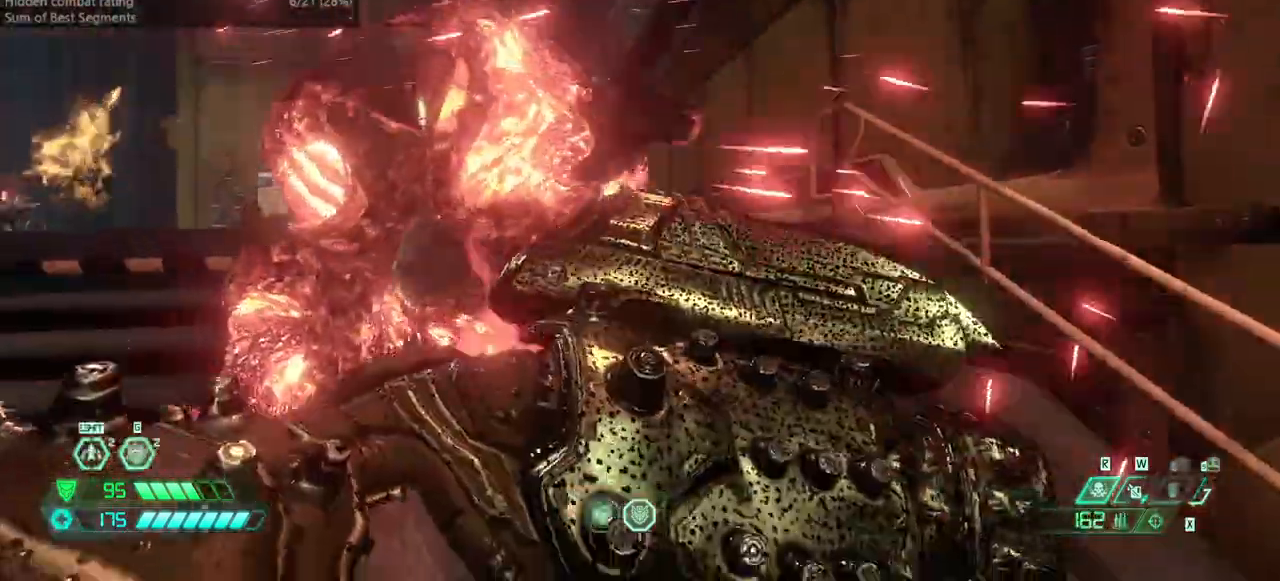
{"keys": ["fw"], "mouse": [], "events": []}
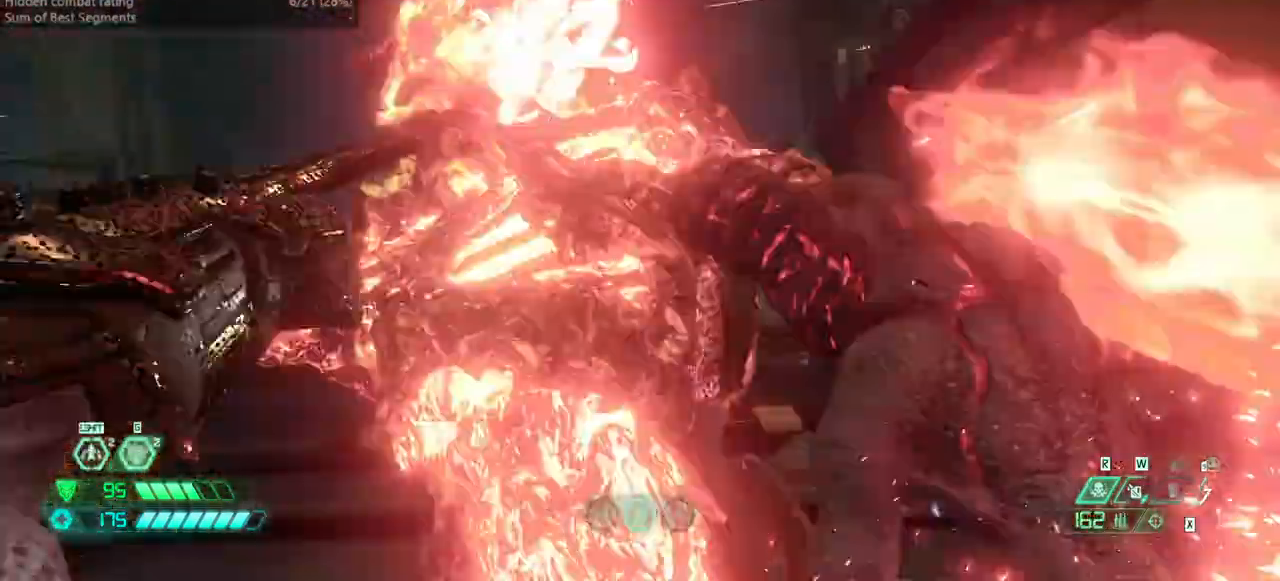
{"keys": ["fw", "l"], "mouse": [], "events": [[233, "l", "down"]]}
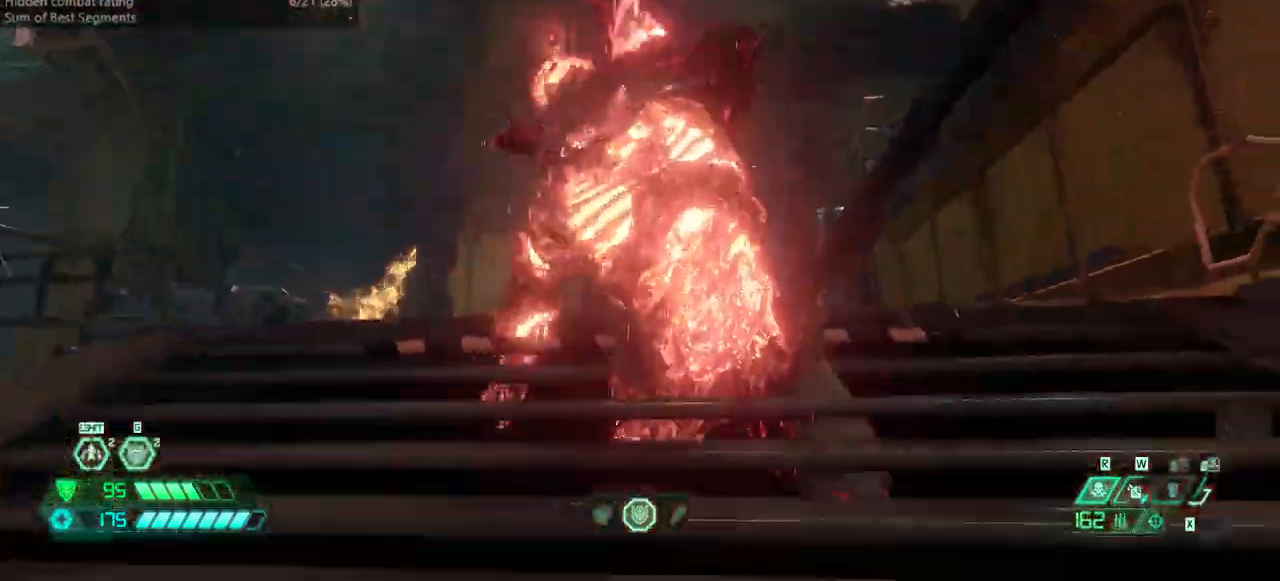
{"keys": ["fw", "jump", "l"], "mouse": [], "events": [[267, "jump", "down"], [400, "jump", "up"], [500, "jump", "down"]]}
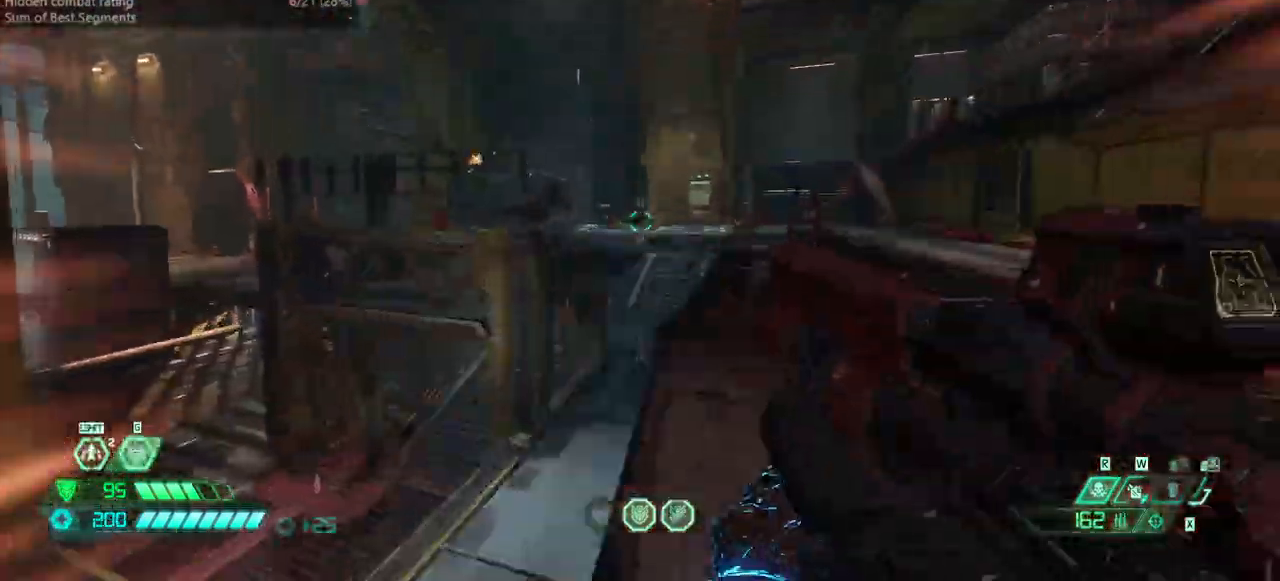
{"keys": ["dash", "fw"], "mouse": [], "events": [[200, "jump", "up"], [233, "l", "up"], [500, "dash", "down"]]}
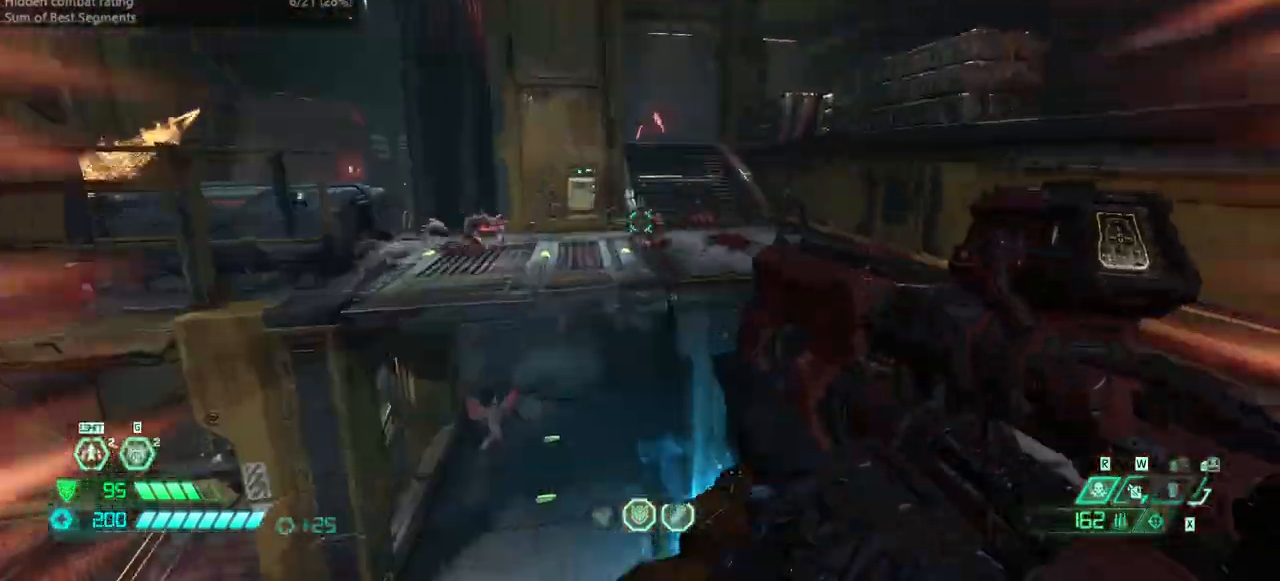
{"keys": ["fw"], "mouse": [], "events": [[100, "dash", "up"], [400, "cs", "down"], [467, "cs", "up"]]}
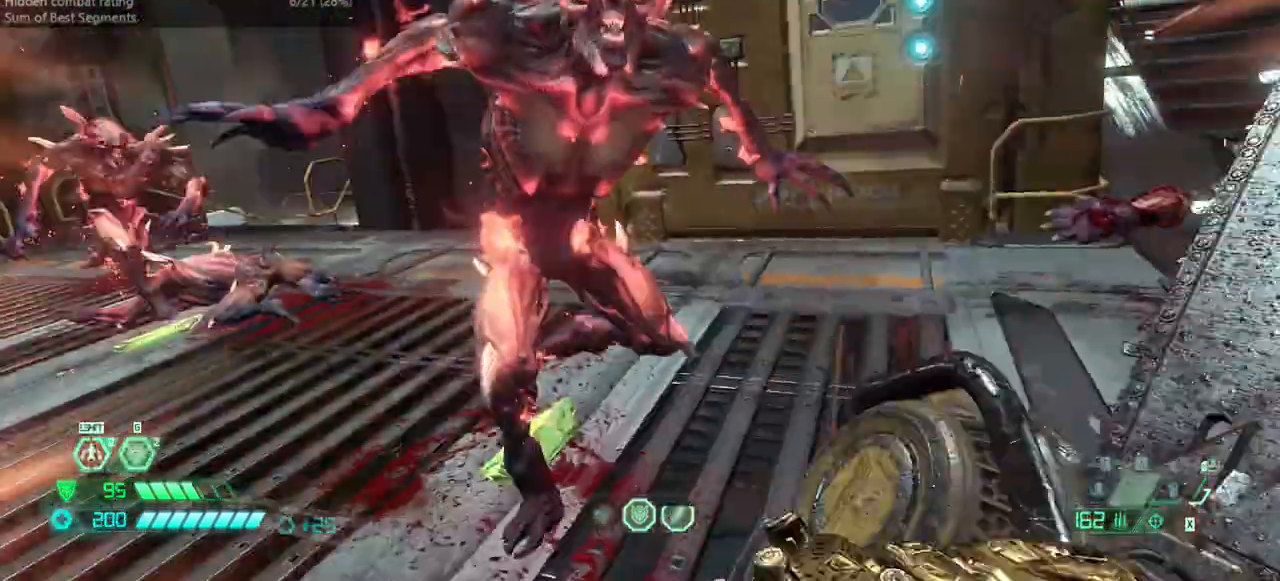
{"keys": ["fw"], "mouse": [], "events": []}
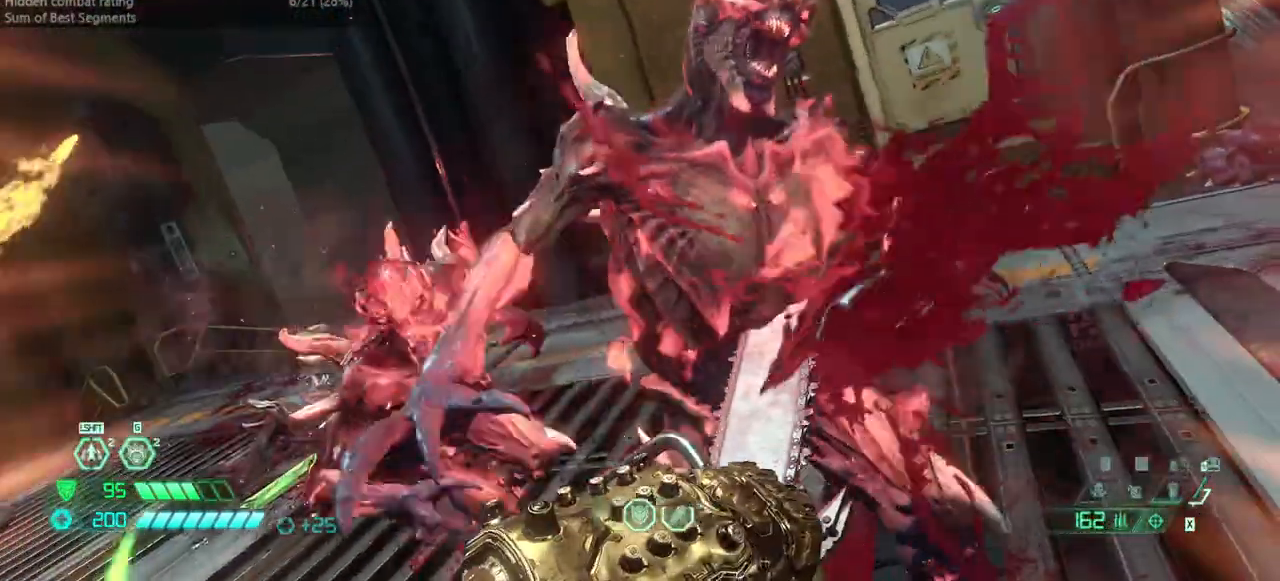
{"keys": ["fw"], "mouse": [], "events": []}
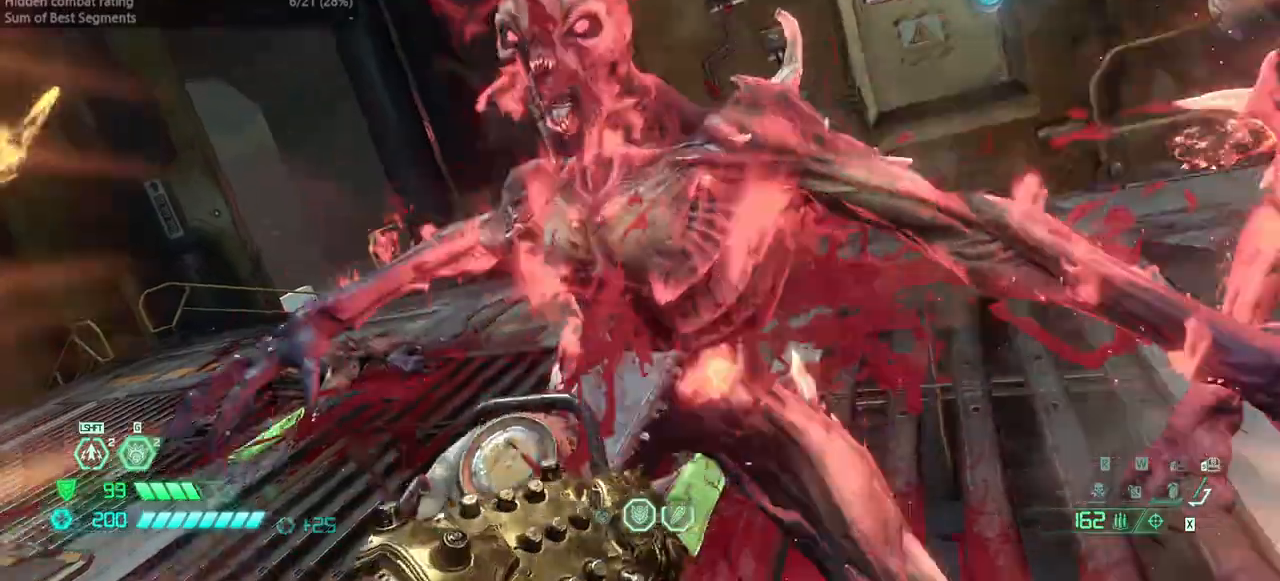
{"keys": ["fw"], "mouse": [], "events": []}
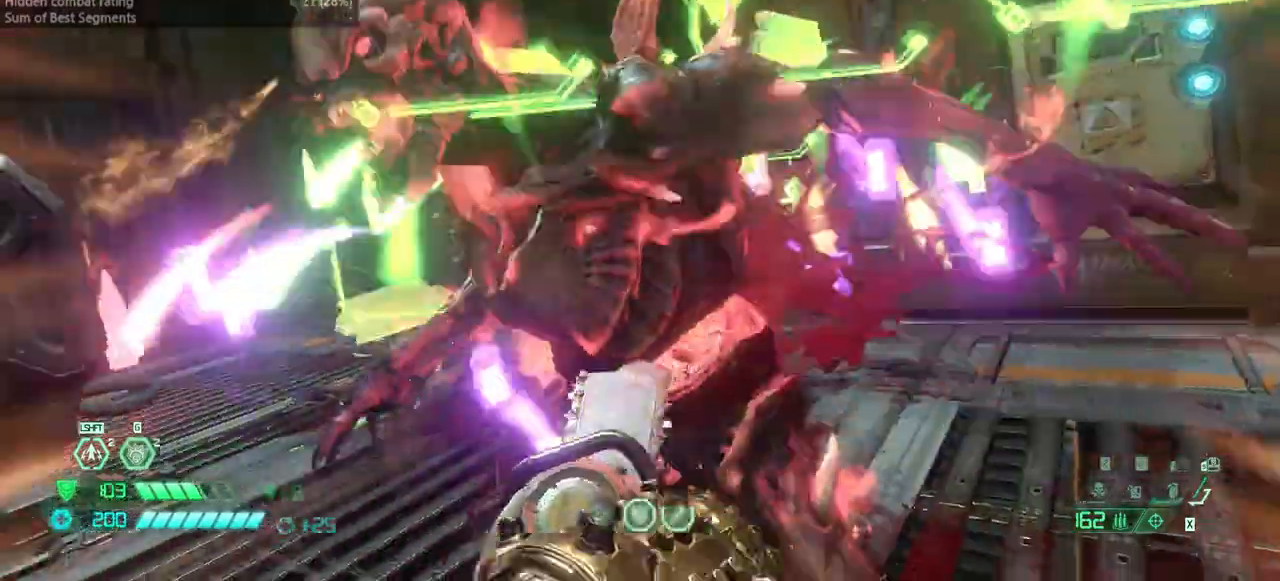
{"keys": ["fw", "l"], "mouse": [], "events": [[300, "l", "down"]]}
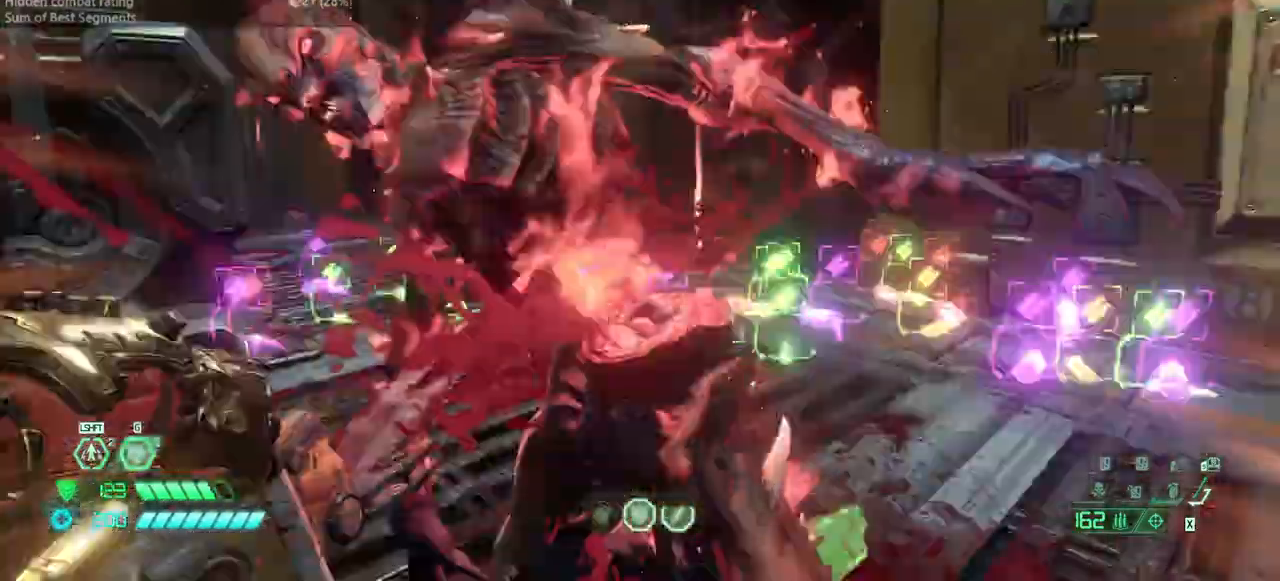
{"keys": ["bw", "jump", "l"], "mouse": [], "events": [[33, "fw", "up"], [333, "bw", "down"], [433, "jump", "down"]]}
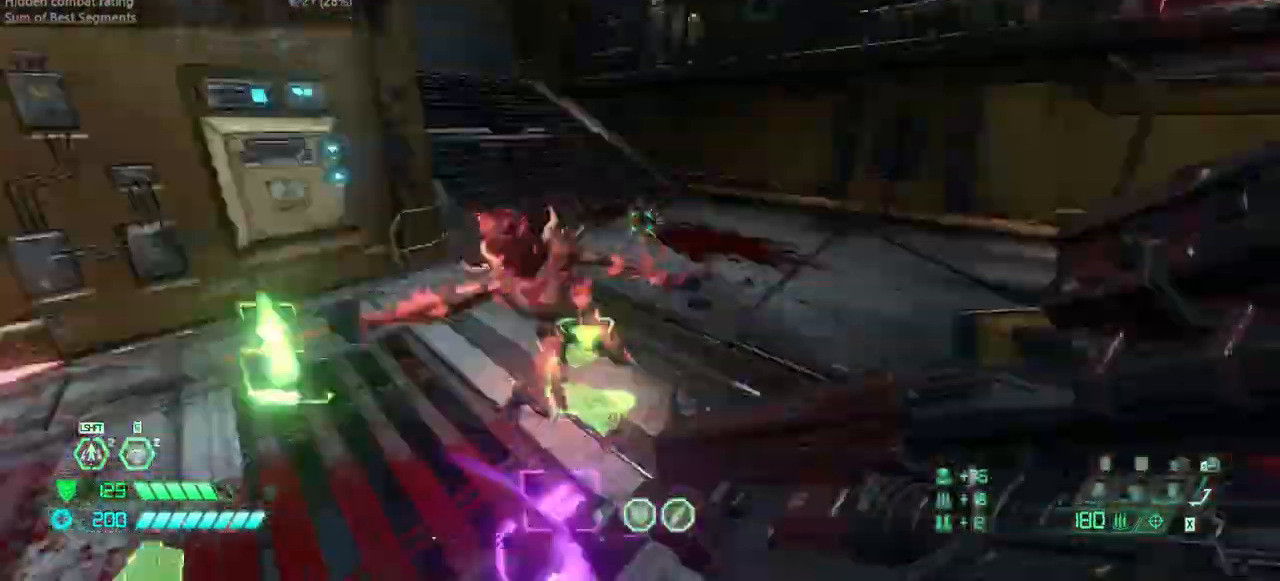
{"keys": ["fw"], "mouse": [], "events": [[67, "jump", "up"], [167, "l", "up"], [233, "jump", "down"], [300, "r", "down"], [400, "bw", "up"], [400, "jump", "up"], [467, "fw", "down"], [467, "r", "up"]]}
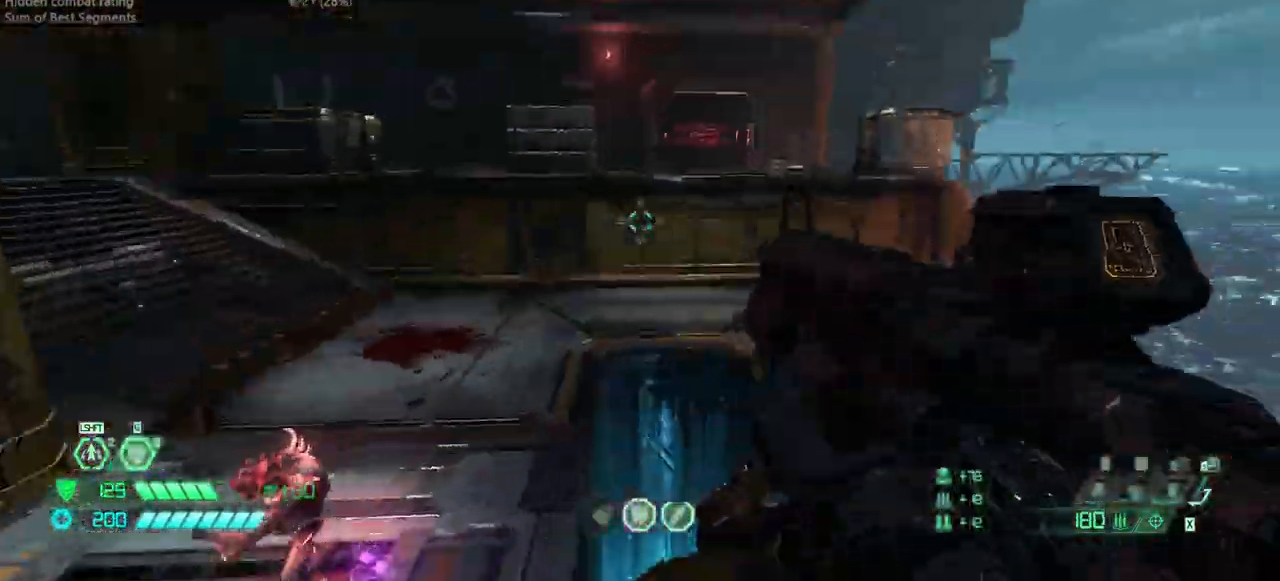
{"keys": ["fw", "l"], "mouse": [], "events": [[167, "dash", "down"], [300, "dash", "up"], [400, "ssg", "down"], [500, "l", "down"], [500, "ssg", "up"]]}
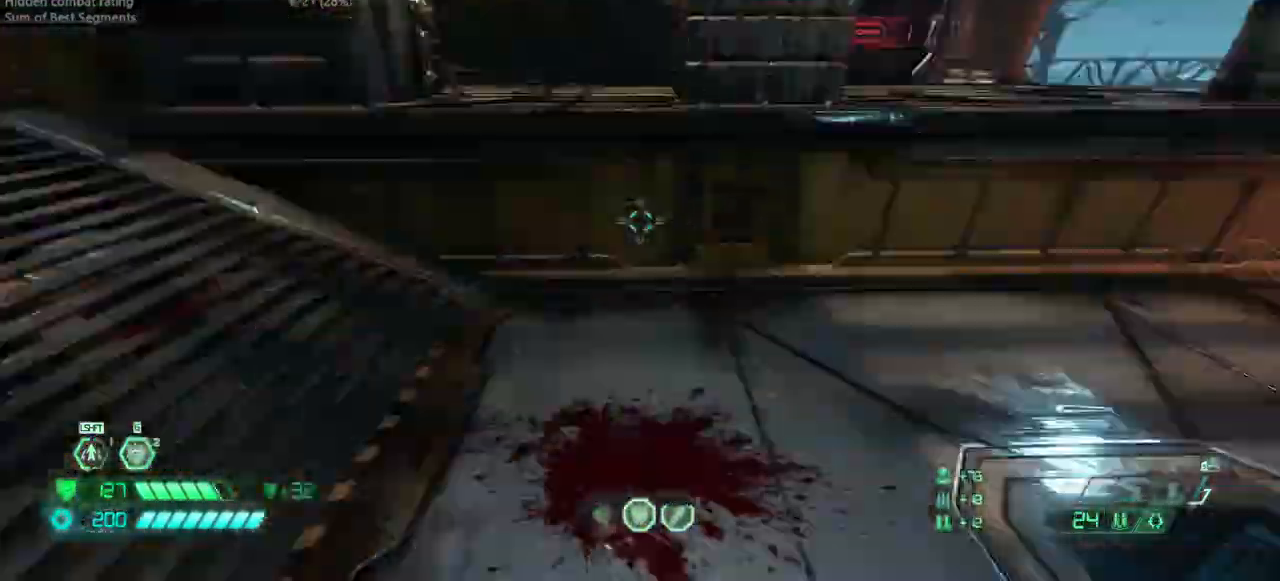
{"keys": ["bw", "jump"], "mouse": [], "events": [[33, "fw", "up"], [200, "bw", "down"], [367, "l", "up"], [500, "jump", "down"]]}
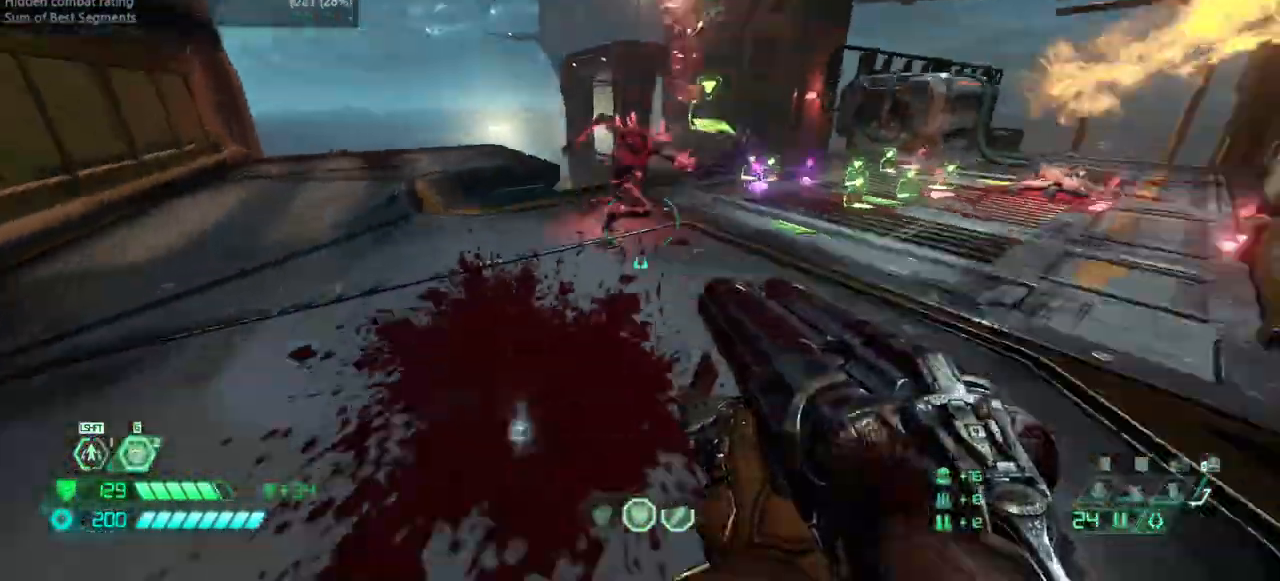
{"keys": ["bw", "r"], "mouse": ["left"], "events": [[167, "jump", "up"], [433, "mouse_left", "down"], [467, "r", "down"]]}
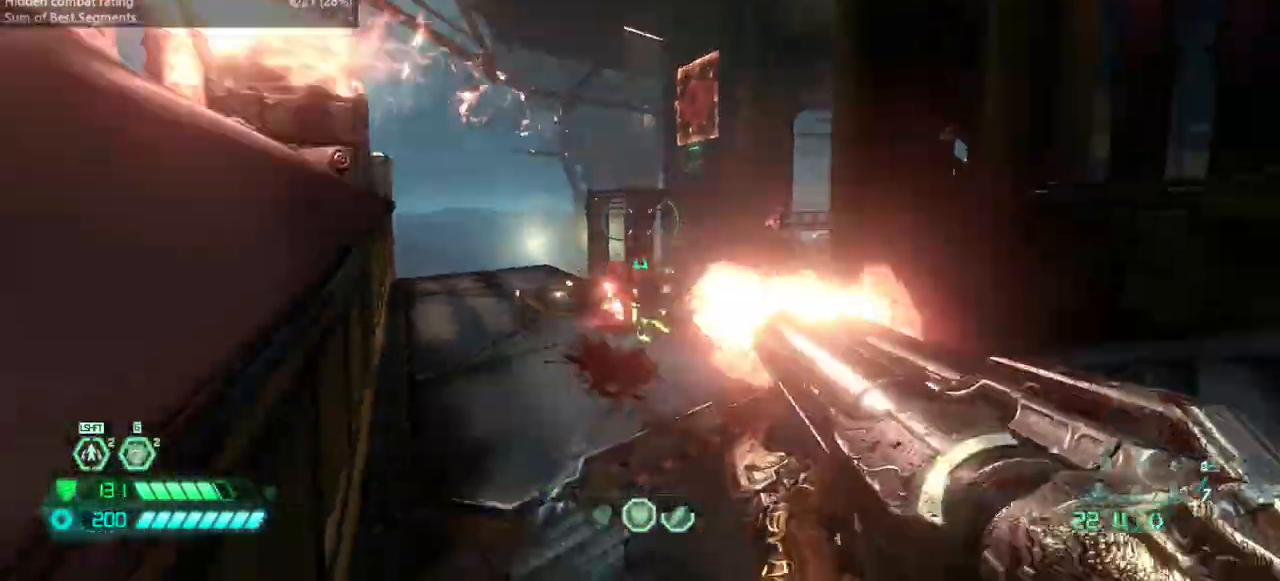
{"keys": ["l"], "mouse": [], "events": [[67, "mouse_left", "up"], [200, "jump", "down"], [300, "r", "up"], [367, "jump", "up"], [400, "bw", "up"], [433, "l", "down"]]}
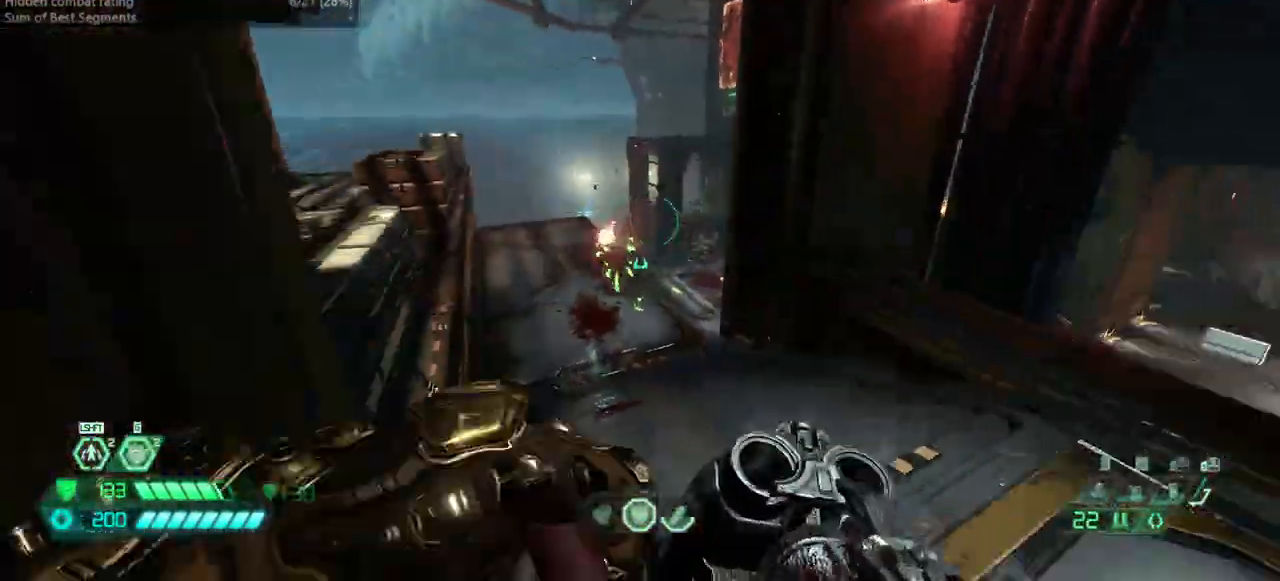
{"keys": ["fw"], "mouse": [], "events": [[100, "fw", "down"], [100, "jump", "down"], [200, "jump", "up"], [333, "l", "up"]]}
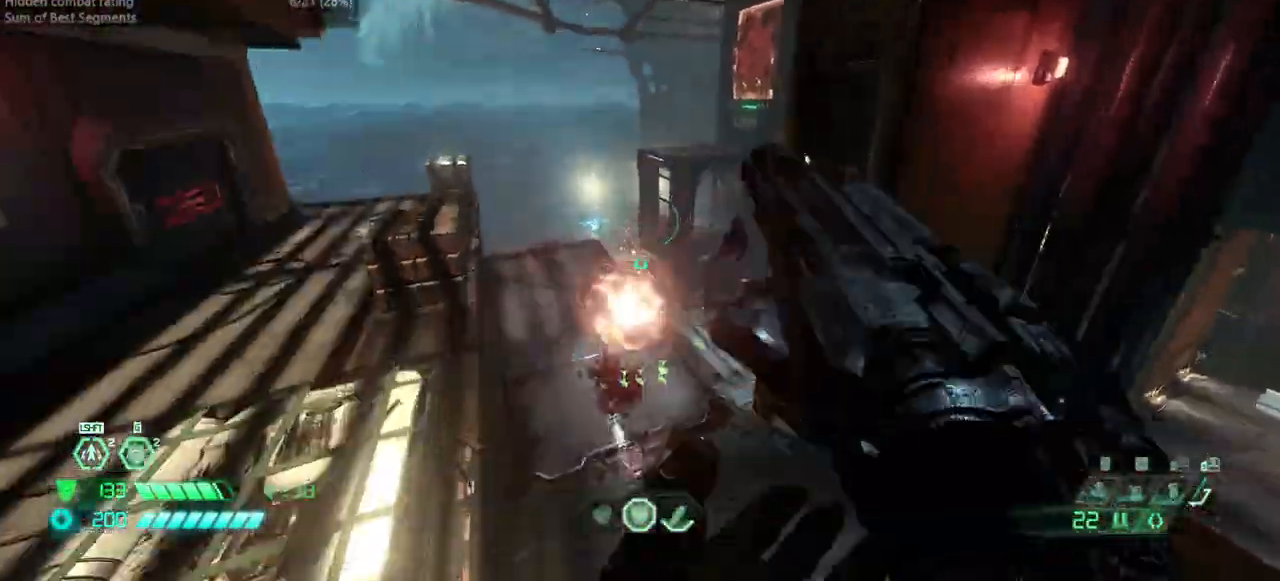
{"keys": ["bw", "l"], "mouse": [], "events": [[67, "dash", "down"], [200, "dash", "up"], [300, "l", "down"], [333, "fw", "up"], [433, "bw", "down"]]}
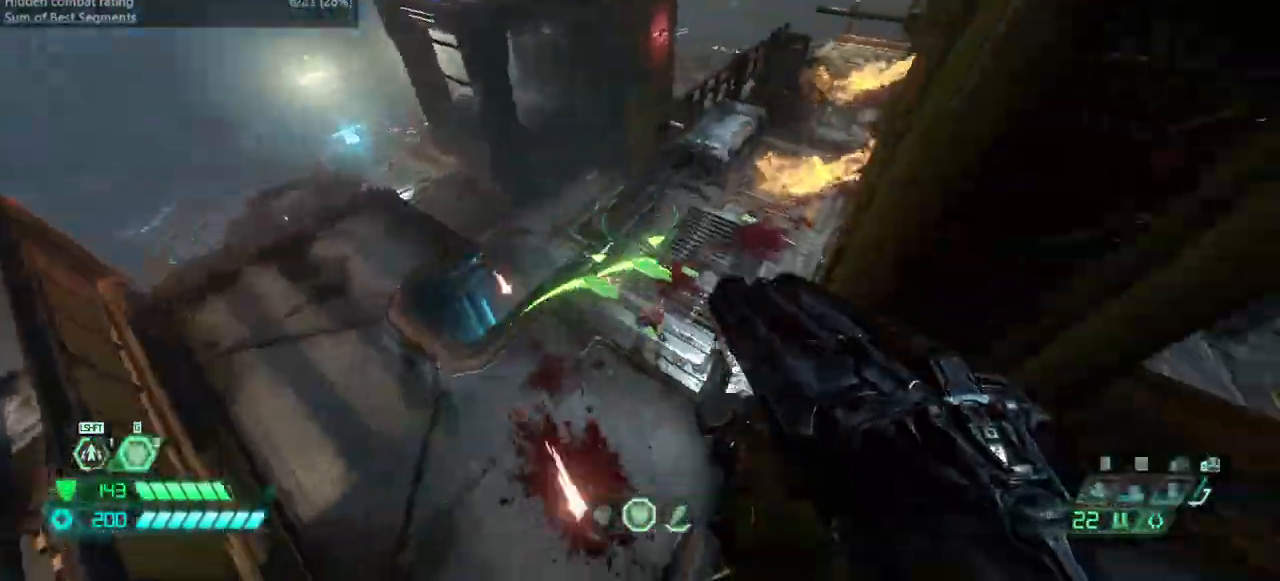
{"keys": ["bw", "l"], "mouse": [], "events": [[33, "l", "up"], [167, "dash", "down"], [300, "dash", "up"], [400, "l", "down"]]}
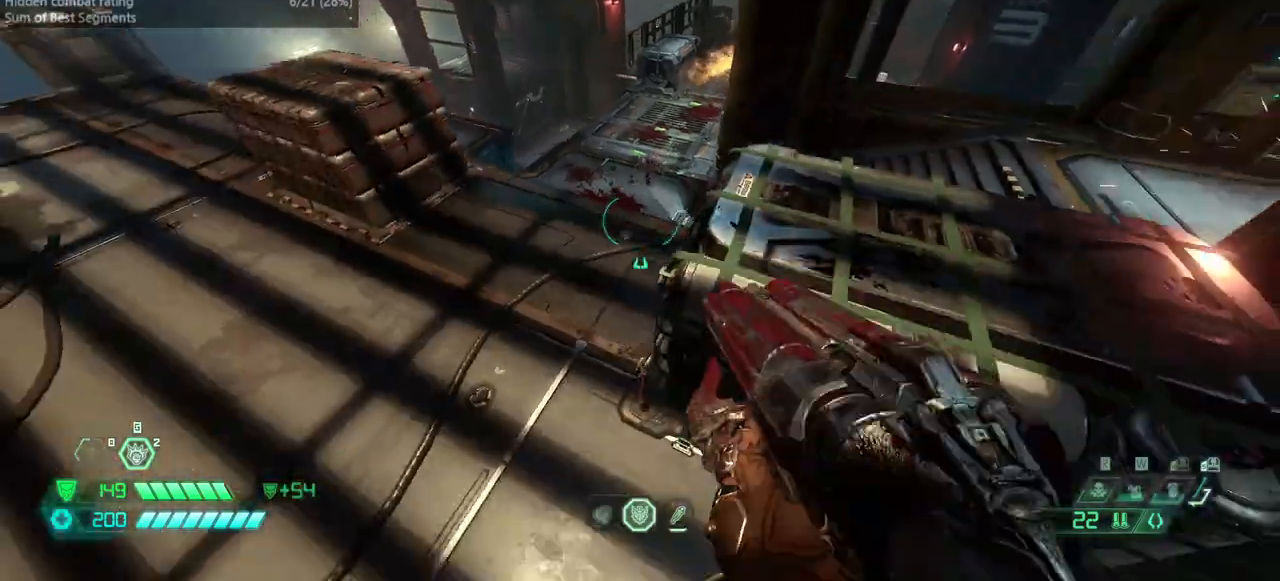
{"keys": ["r"], "mouse": [], "events": [[100, "bw", "up"], [433, "l", "up"], [500, "r", "down"]]}
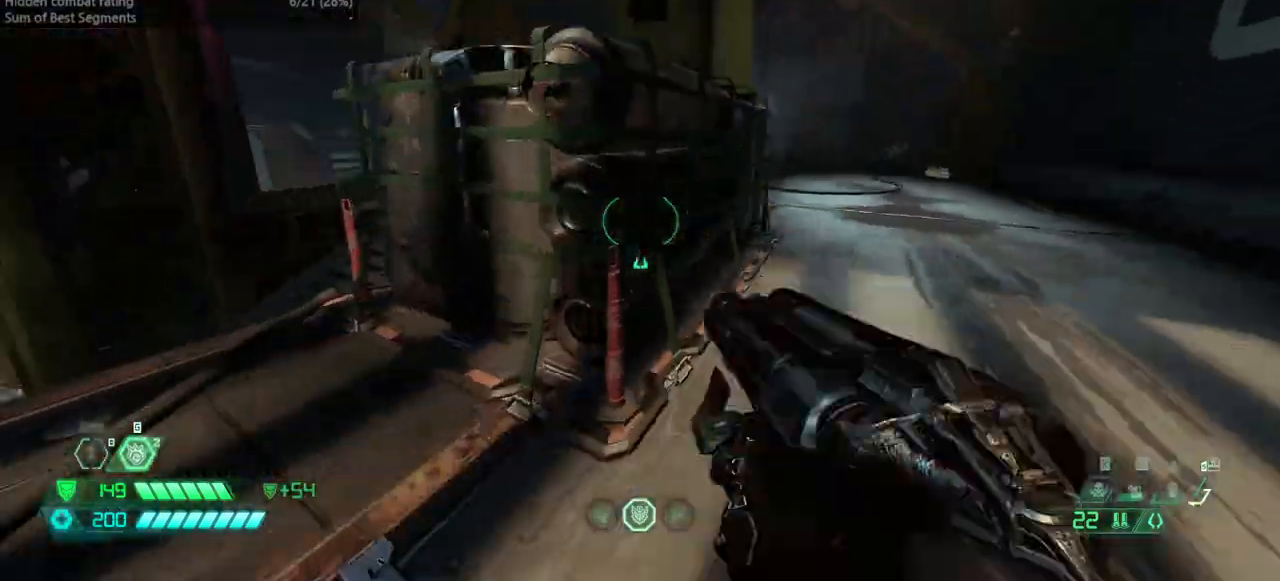
{"keys": ["jump", "l"], "mouse": [], "events": [[200, "bw", "down"], [233, "l", "down"], [233, "r", "up"], [400, "bw", "up"], [467, "jump", "down"]]}
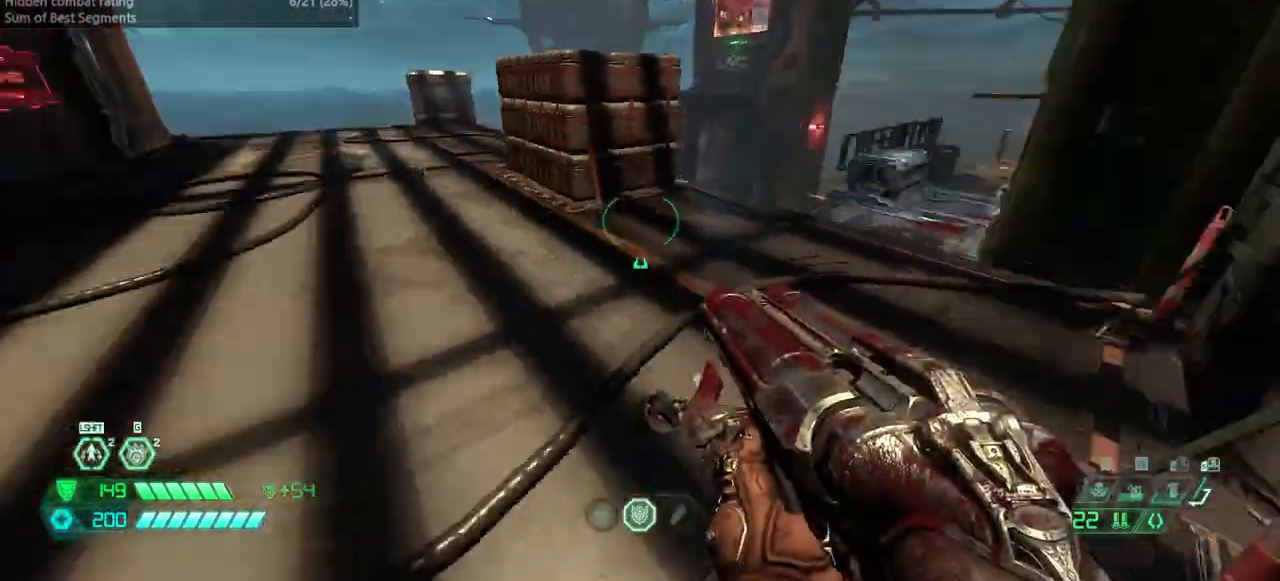
{"keys": ["fw", "r"], "mouse": [], "events": [[33, "fw", "down"], [67, "jump", "up"], [200, "jump", "down"], [267, "l", "up"], [267, "r", "down"], [300, "jump", "up"]]}
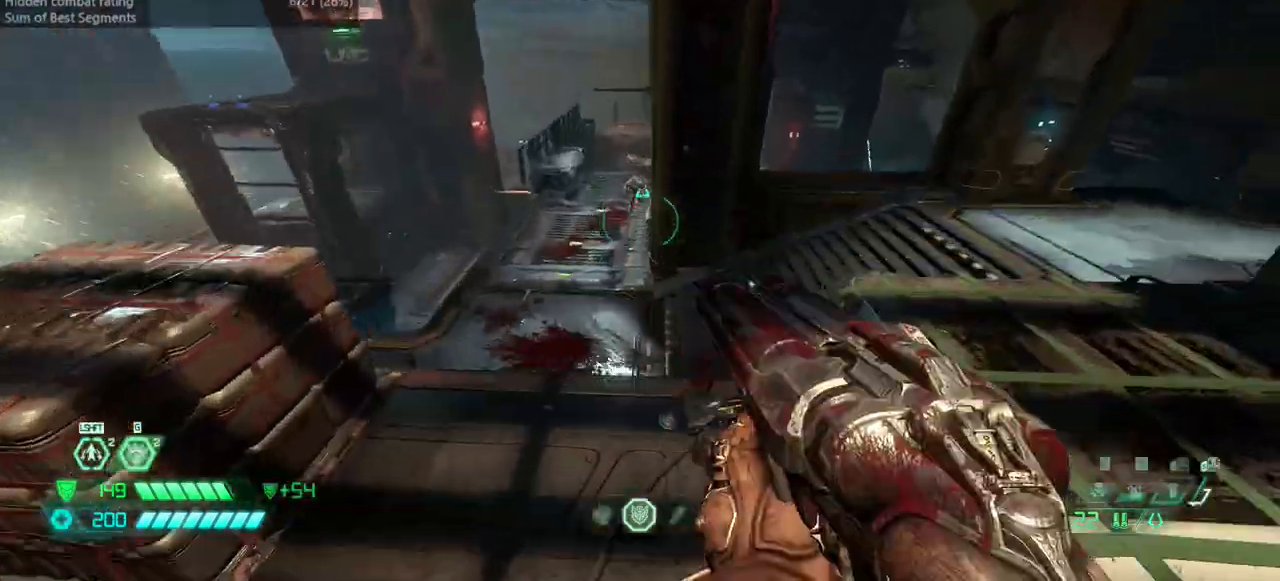
{"keys": ["fw", "jump"], "mouse": [], "events": [[33, "fw", "up"], [367, "fw", "down"], [433, "r", "up"], [467, "jump", "down"]]}
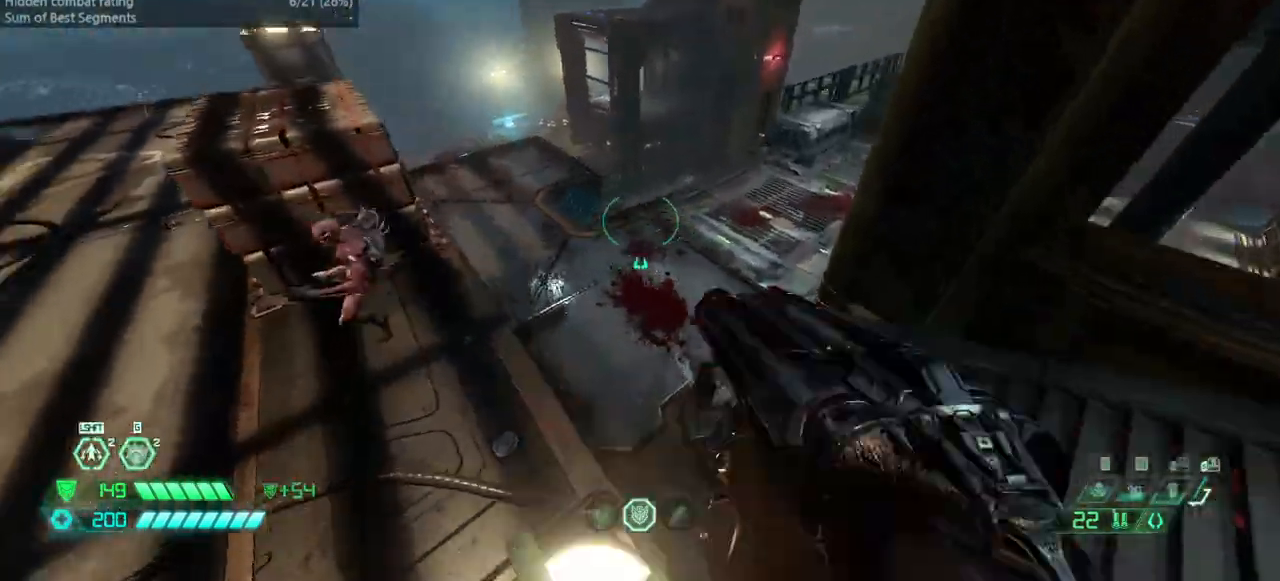
{"keys": ["l"], "mouse": [], "events": [[67, "jump", "up"], [200, "jump", "down"], [300, "l", "down"], [333, "jump", "up"], [467, "fw", "up"]]}
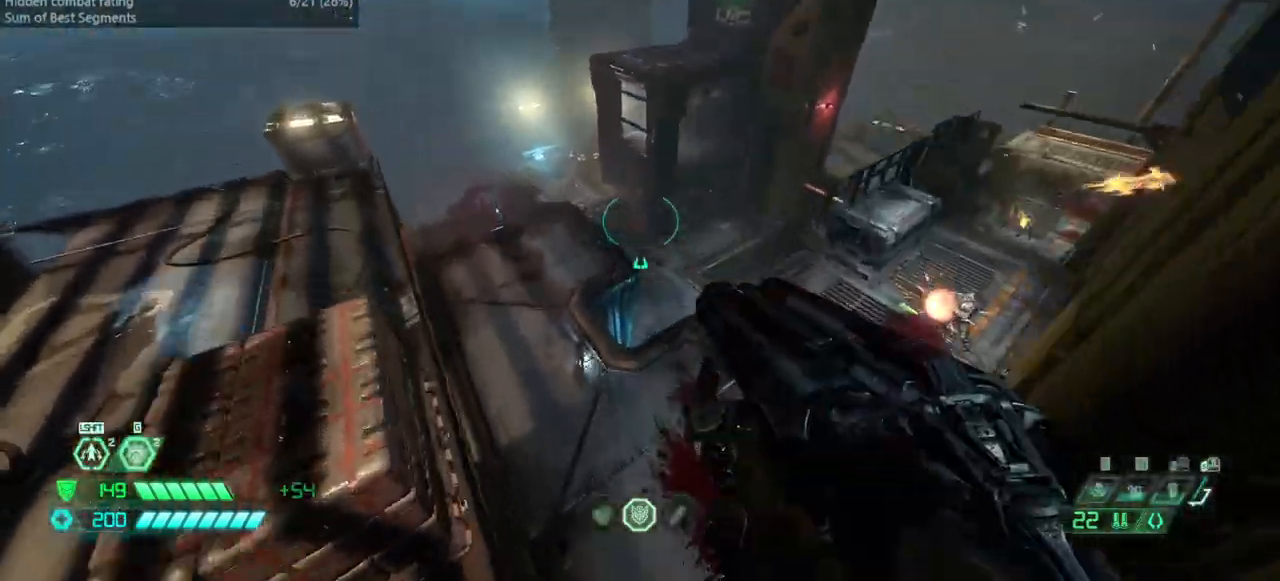
{"keys": ["l"], "mouse": [], "events": [[267, "bw", "down"], [500, "bw", "up"]]}
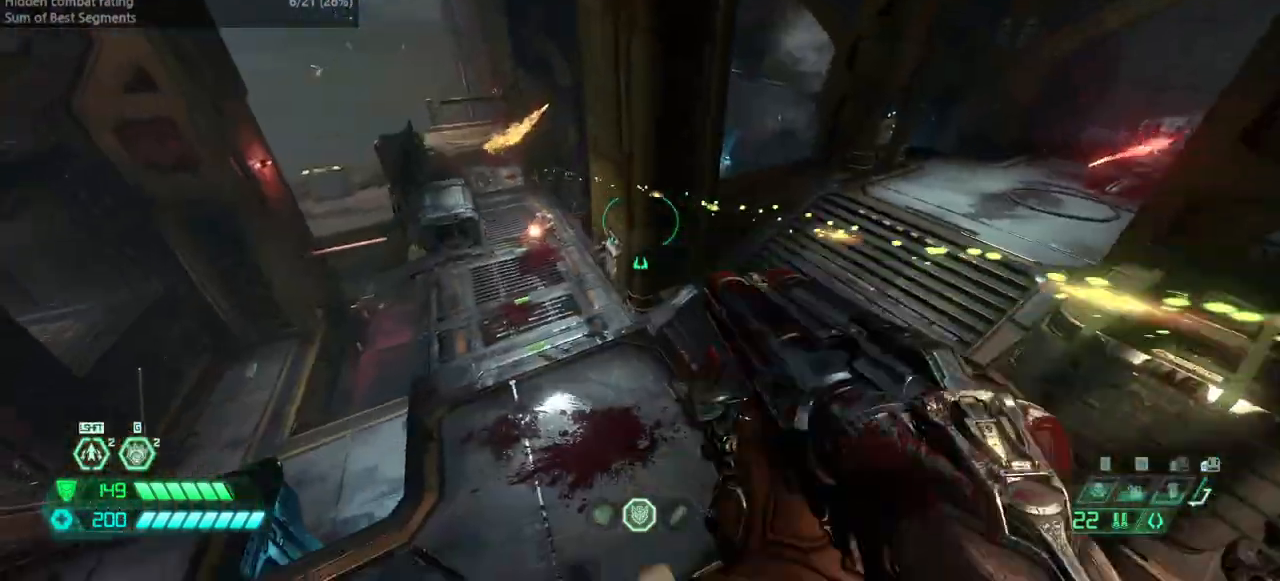
{"keys": ["fw", "r"], "mouse": [], "events": [[133, "l", "up"], [133, "r", "down"], [333, "fw", "down"], [333, "jump", "down"], [467, "jump", "up"]]}